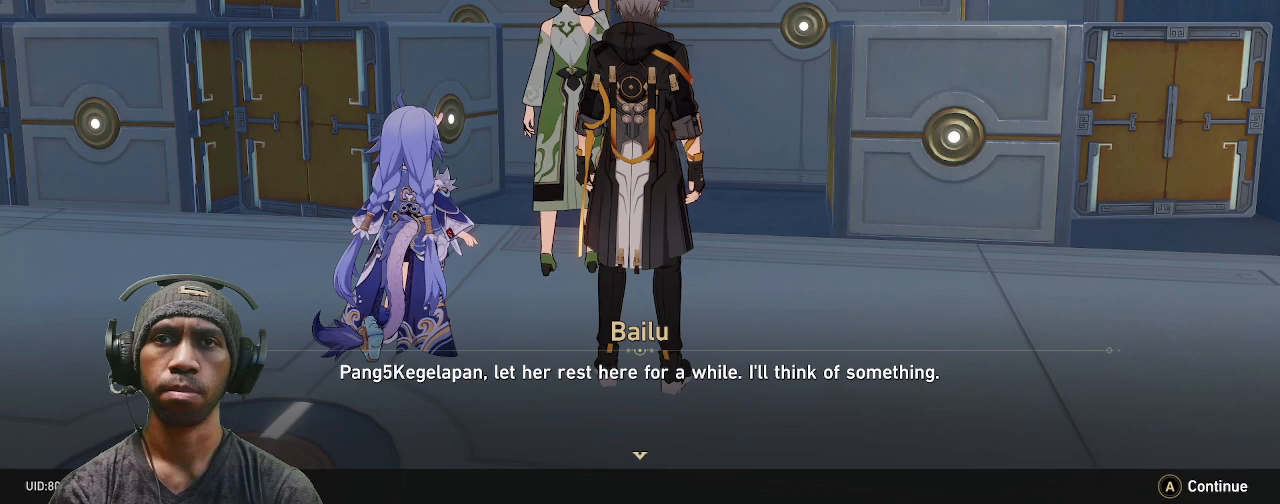
Gameplay with a controller (PlayStation layout); each line is a JSON object with the inputs held at the frame after it. "events" lists button and stick changes between this image and that frame as [ms after this image, input, new state], when the widget could be followed in between. Not read: HOME L3 R3.
{"buttons": ["R2"], "left_stick": "center", "right_stick": "center", "events": []}
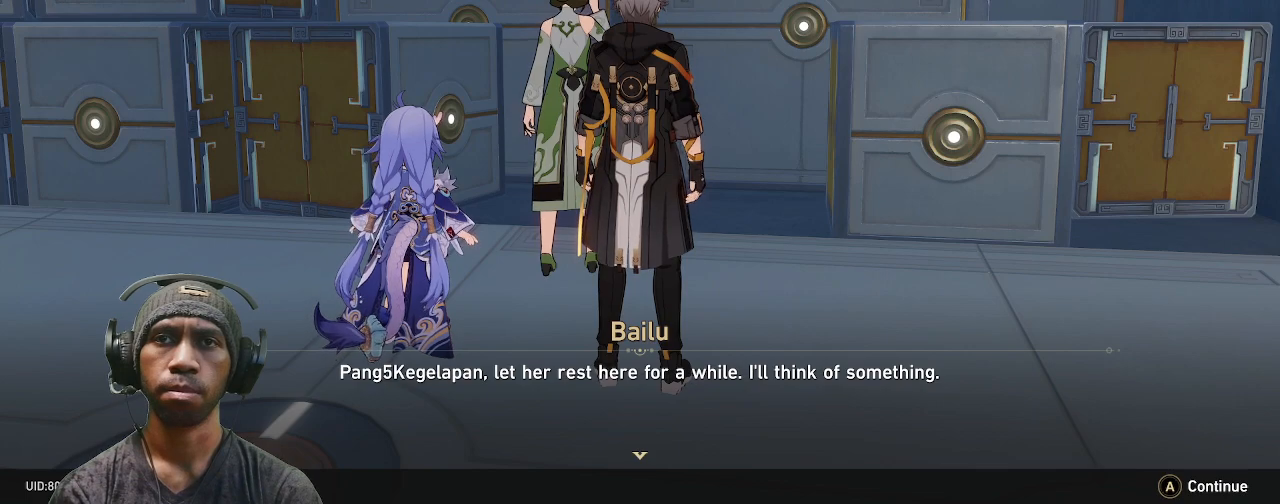
{"buttons": ["R2"], "left_stick": "center", "right_stick": "center", "events": []}
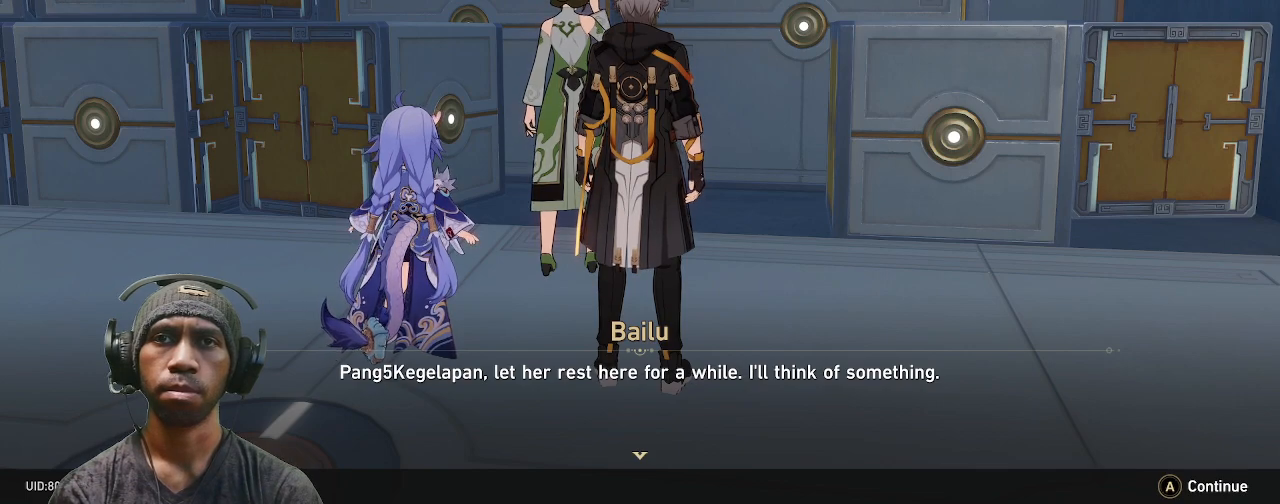
{"buttons": ["R2"], "left_stick": "center", "right_stick": "center", "events": []}
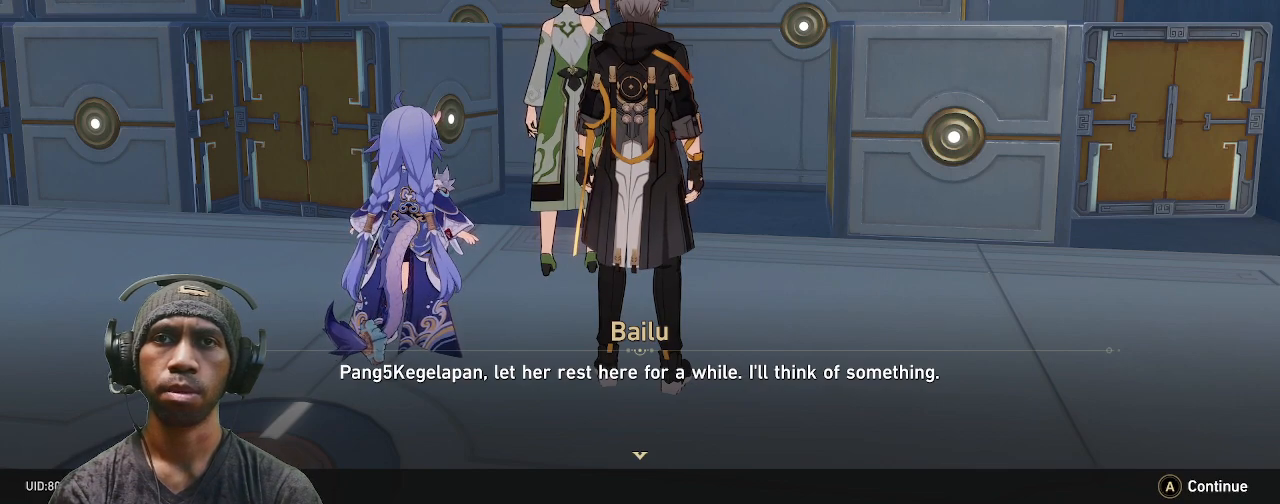
{"buttons": ["R2"], "left_stick": "center", "right_stick": "center", "events": [[200, "CROSS", "down"], [350, "CROSS", "up"]]}
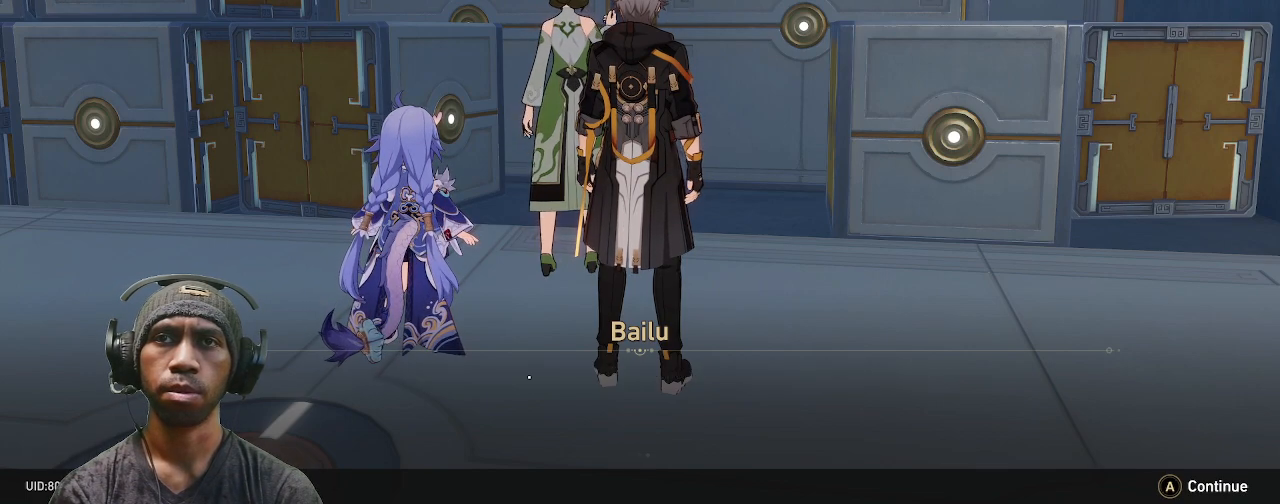
{"buttons": ["R2"], "left_stick": "center", "right_stick": "center", "events": []}
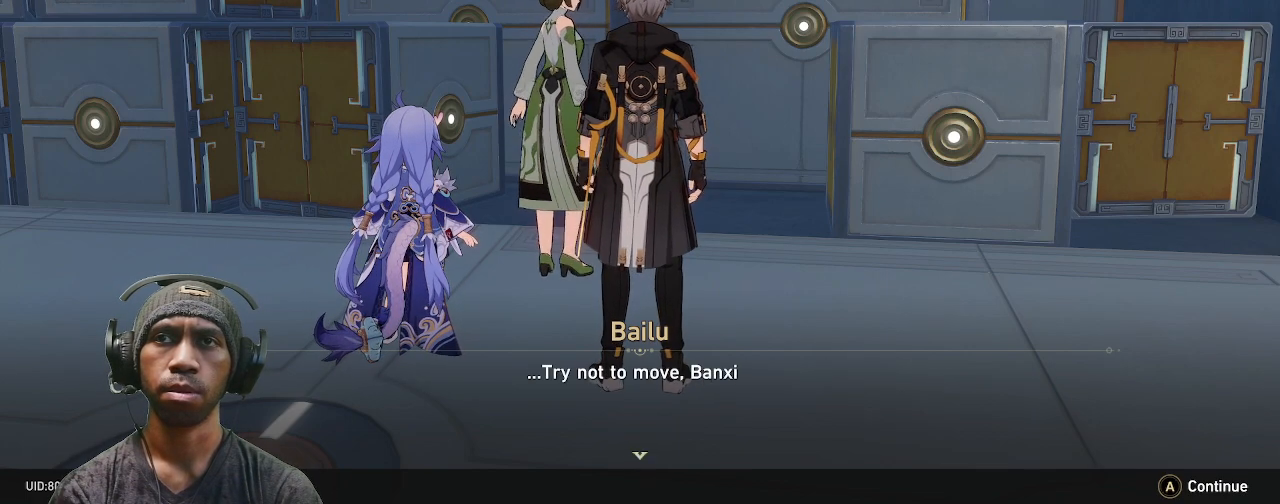
{"buttons": ["R2"], "left_stick": "center", "right_stick": "center", "events": []}
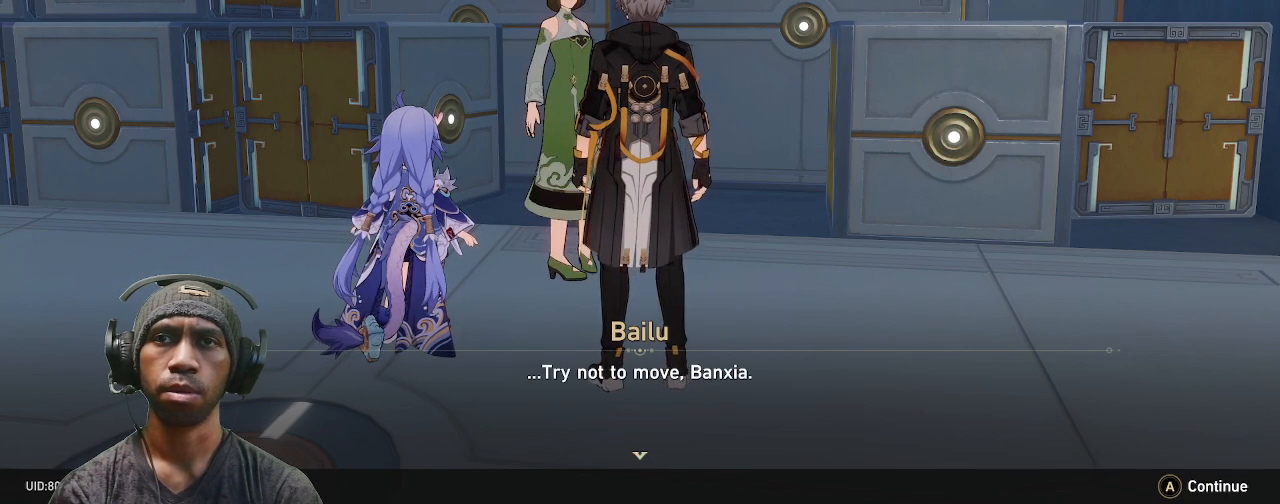
{"buttons": ["R2"], "left_stick": "center", "right_stick": "center", "events": []}
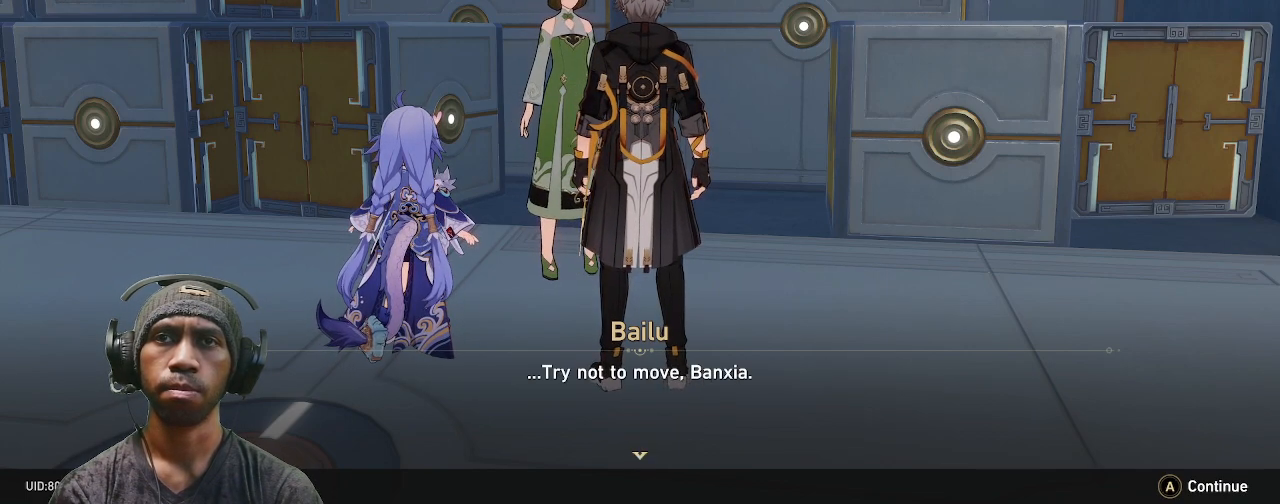
{"buttons": ["R2"], "left_stick": "center", "right_stick": "center", "events": [[350, "CROSS", "down"], [500, "CROSS", "up"]]}
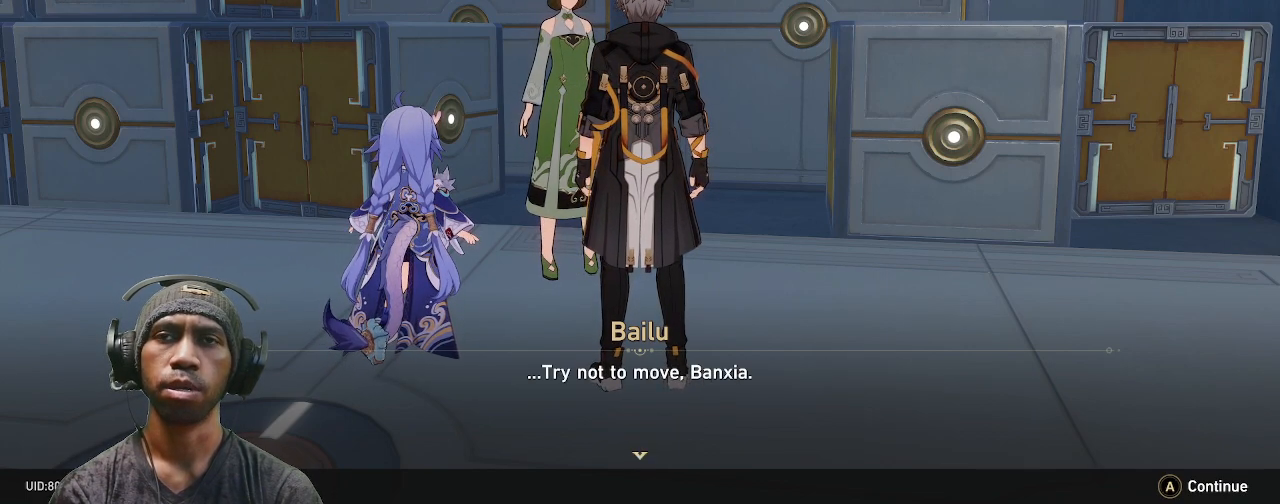
{"buttons": ["R2"], "left_stick": "center", "right_stick": "center", "events": []}
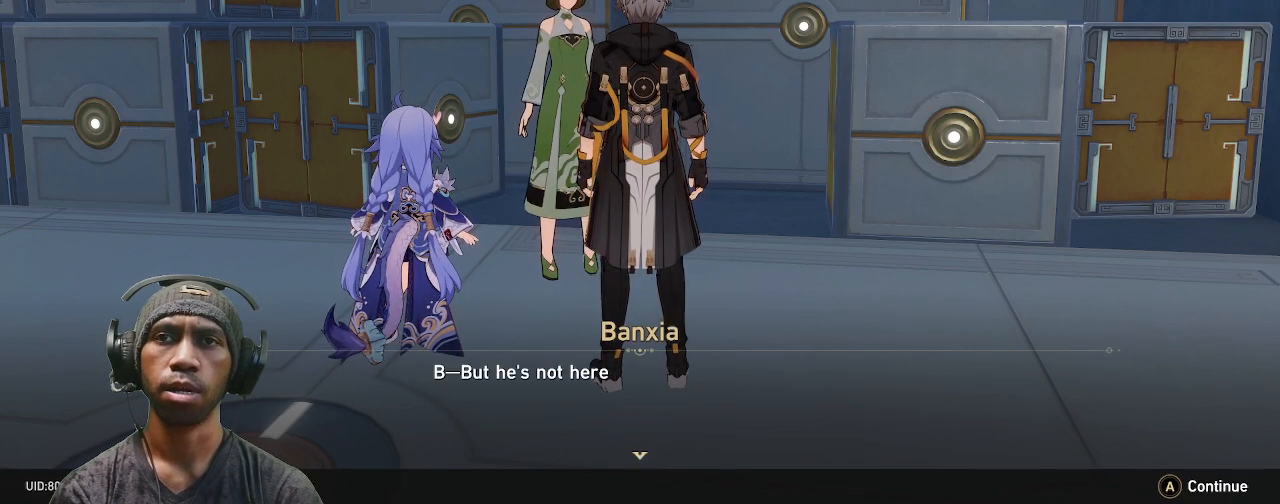
{"buttons": ["R2"], "left_stick": "center", "right_stick": "center", "events": []}
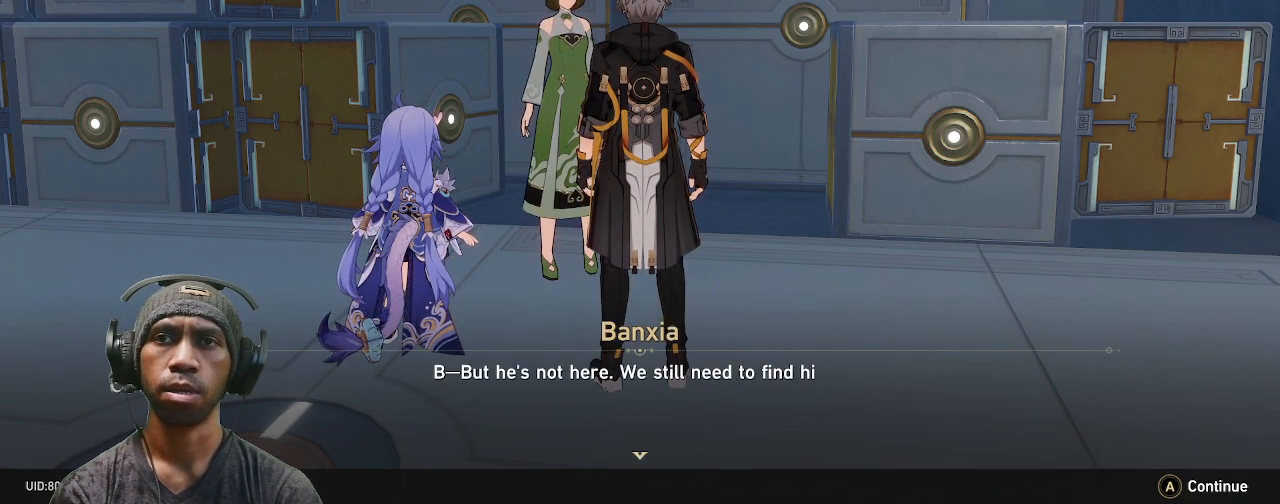
{"buttons": ["R2"], "left_stick": "center", "right_stick": "center", "events": []}
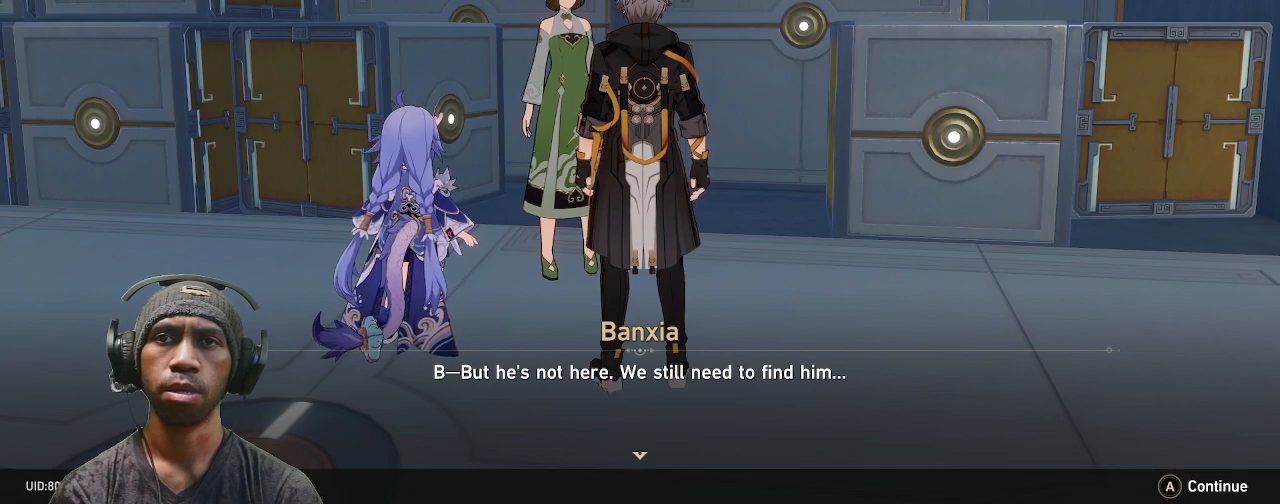
{"buttons": ["R2"], "left_stick": "center", "right_stick": "center", "events": []}
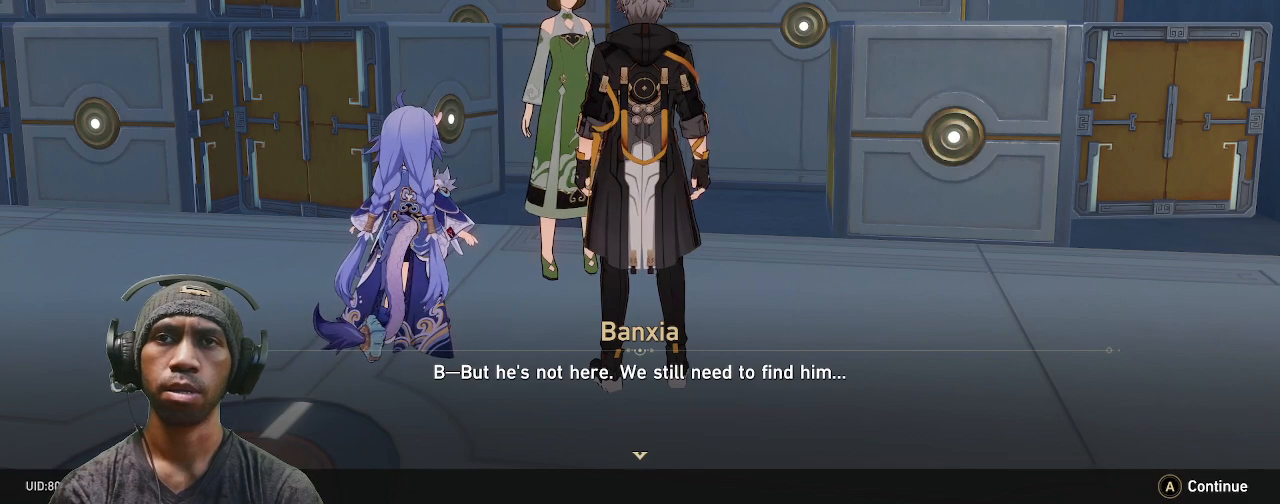
{"buttons": ["R2"], "left_stick": "center", "right_stick": "center", "events": [[250, "CROSS", "down"], [433, "CROSS", "up"]]}
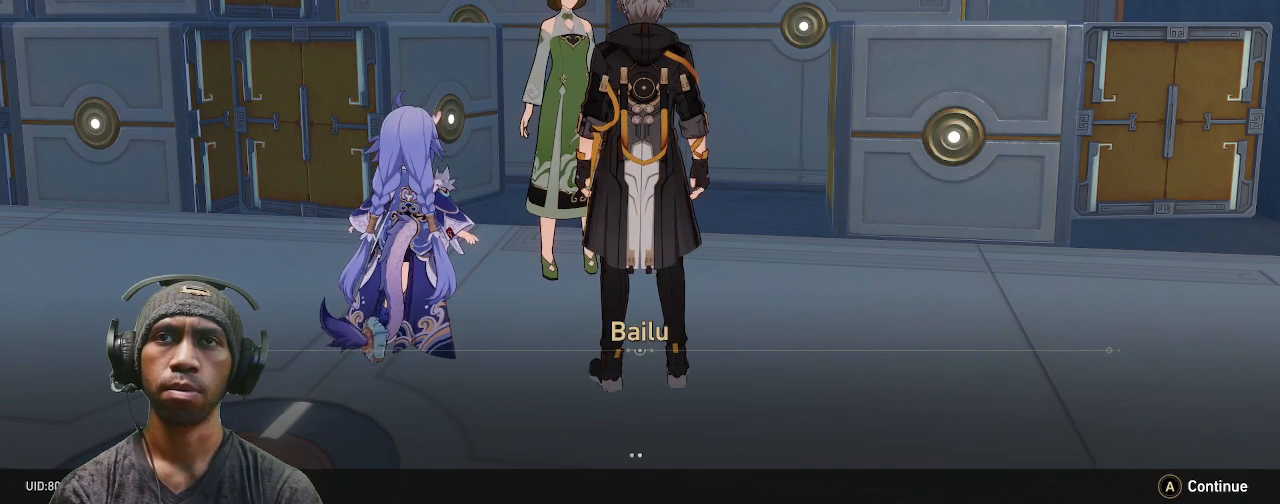
{"buttons": ["R2"], "left_stick": "center", "right_stick": "center", "events": []}
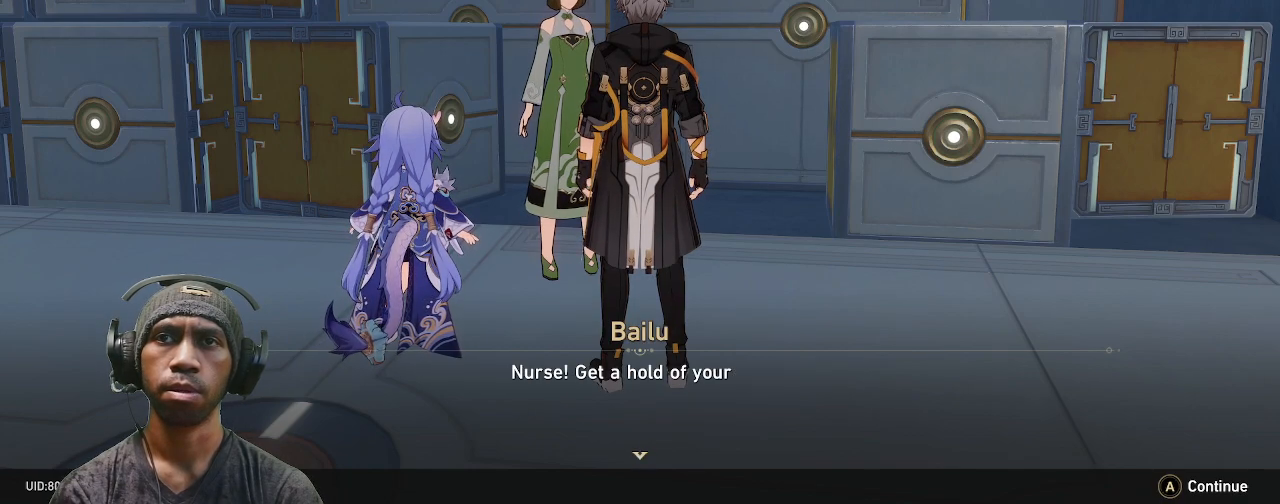
{"buttons": ["R2"], "left_stick": "center", "right_stick": "center", "events": []}
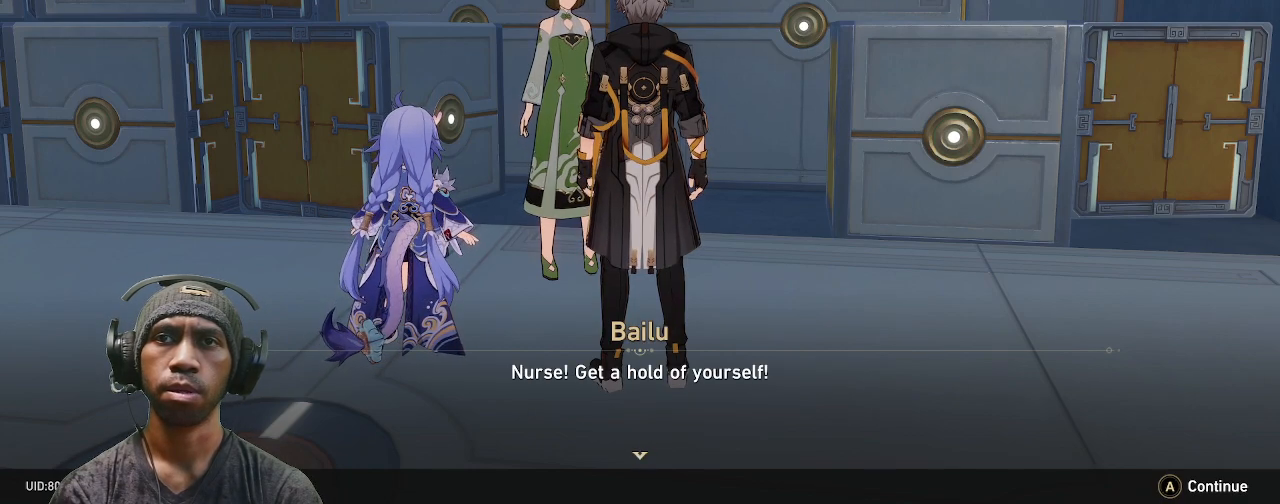
{"buttons": ["R2"], "left_stick": "center", "right_stick": "center", "events": []}
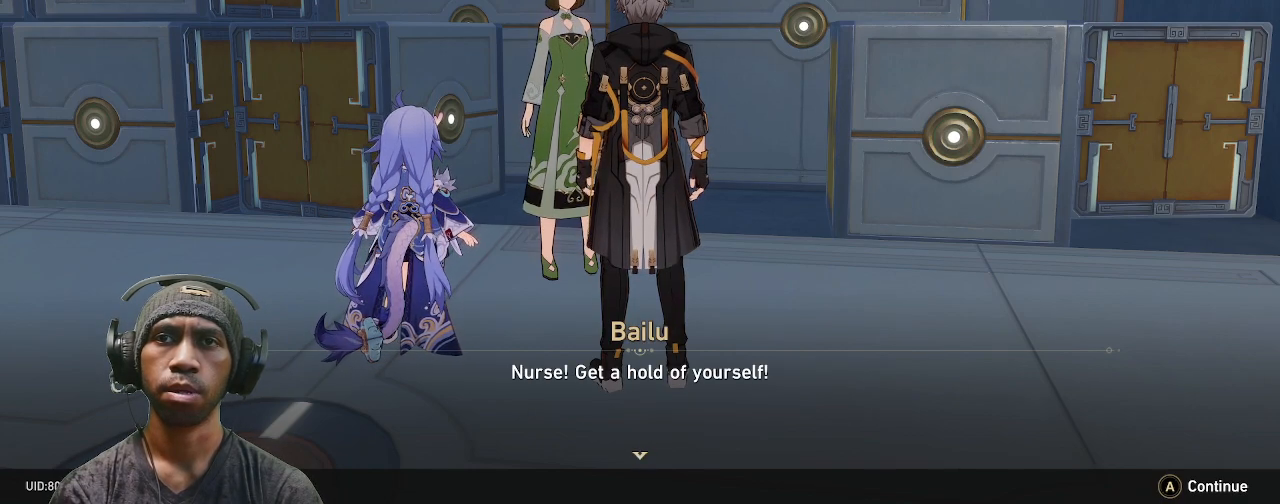
{"buttons": ["R2"], "left_stick": "center", "right_stick": "center", "events": []}
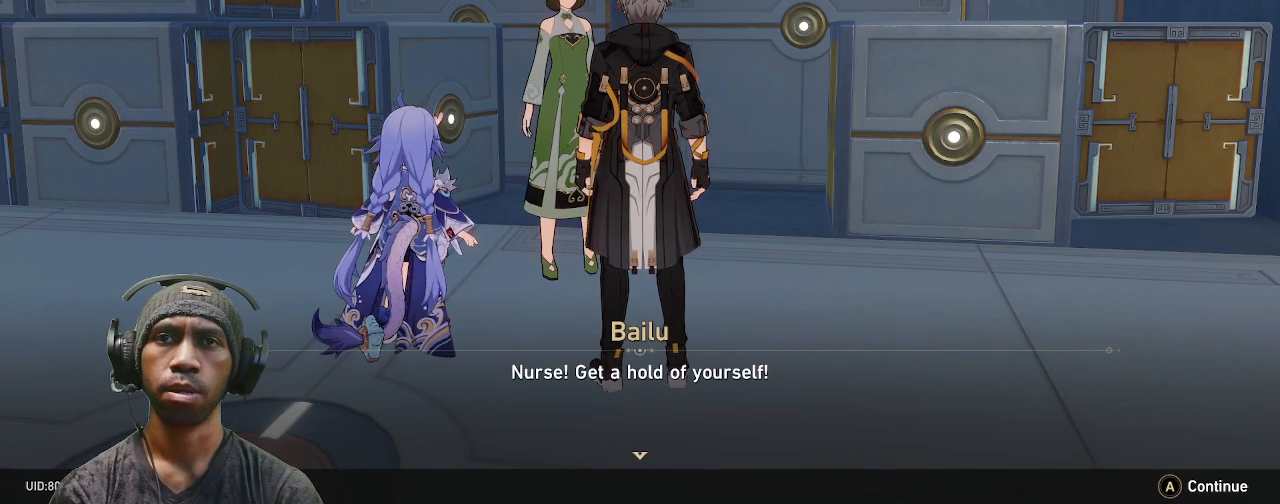
{"buttons": ["R2"], "left_stick": "center", "right_stick": "center", "events": [[317, "CROSS", "down"], [467, "CROSS", "up"]]}
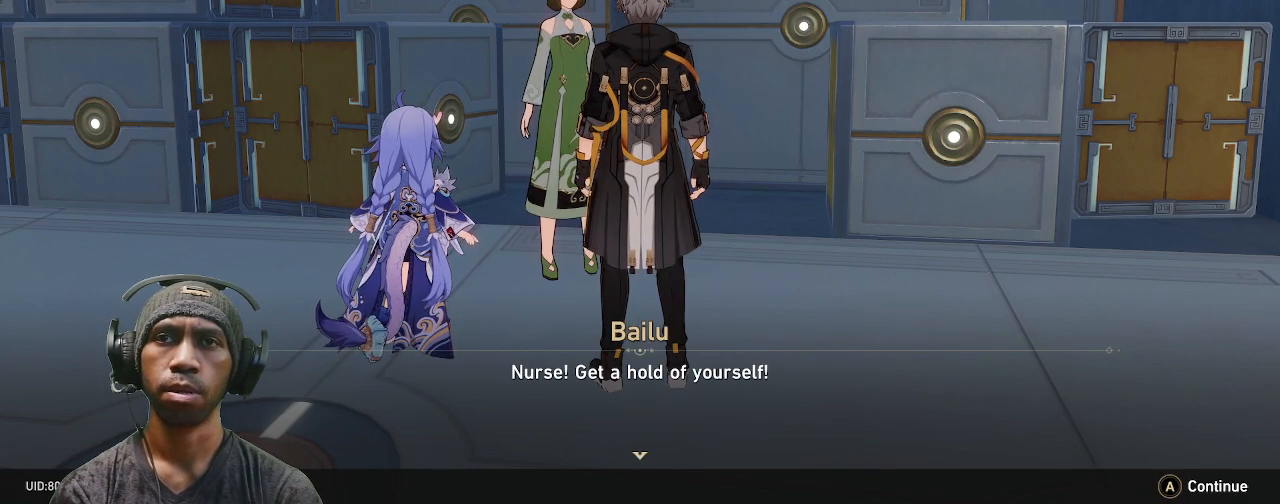
{"buttons": ["R2"], "left_stick": "center", "right_stick": "center", "events": []}
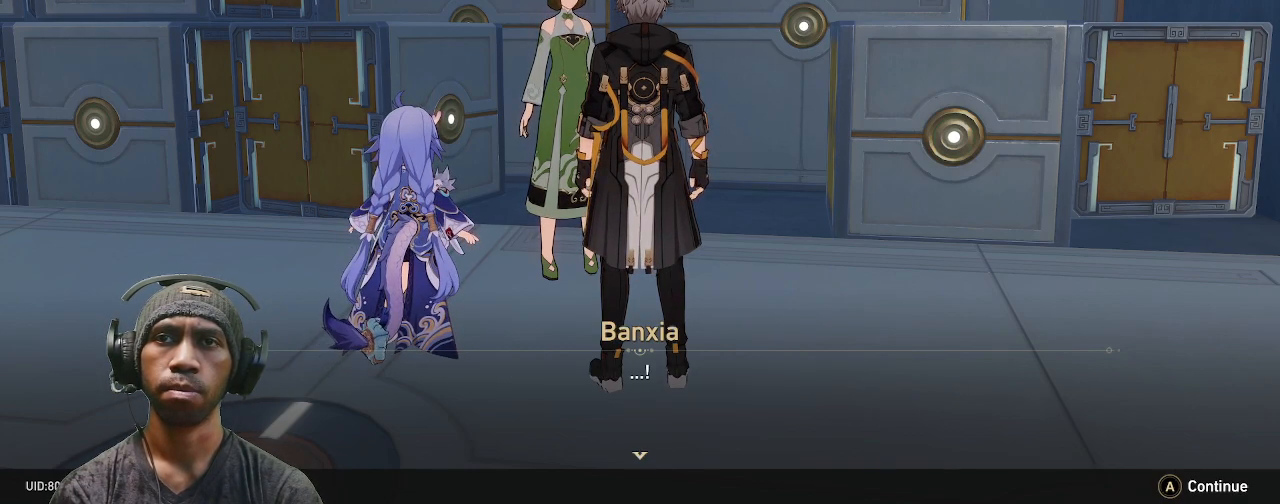
{"buttons": ["R2"], "left_stick": "center", "right_stick": "center", "events": [[283, "CROSS", "down"], [417, "CROSS", "up"]]}
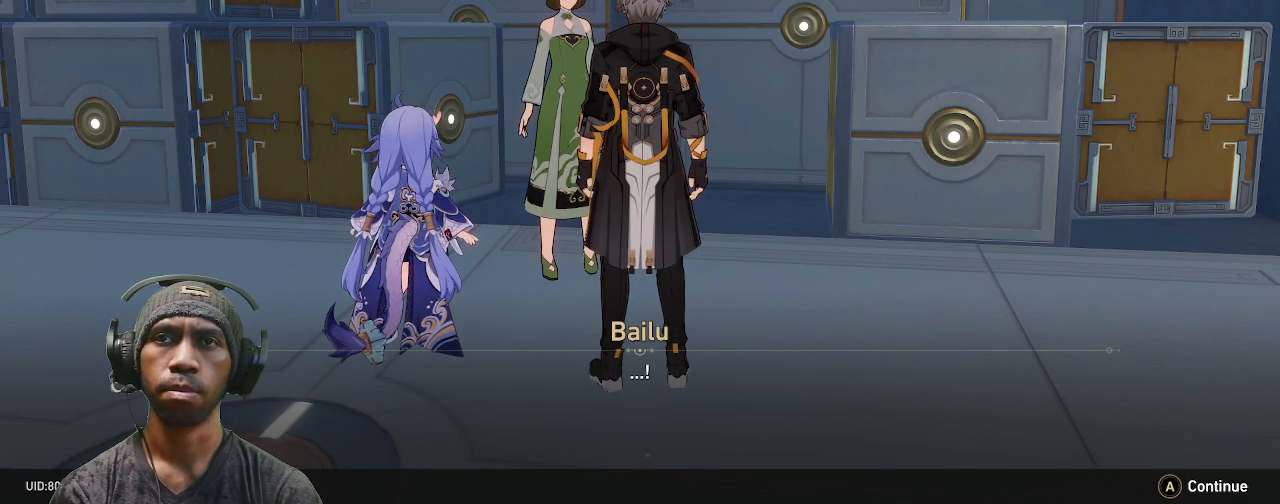
{"buttons": ["R2"], "left_stick": "center", "right_stick": "center", "events": []}
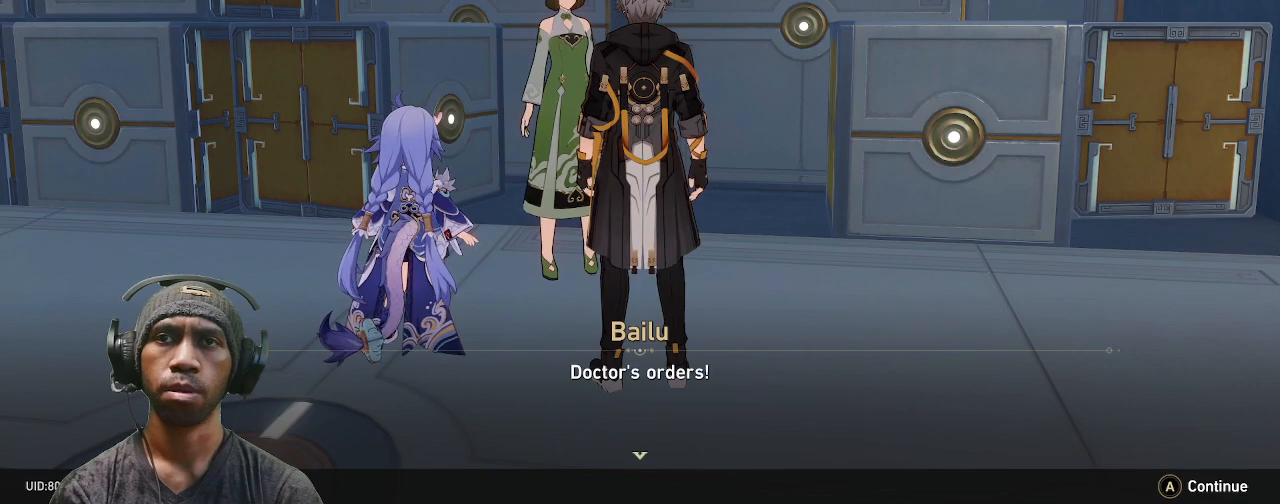
{"buttons": ["R2"], "left_stick": "center", "right_stick": "center", "events": []}
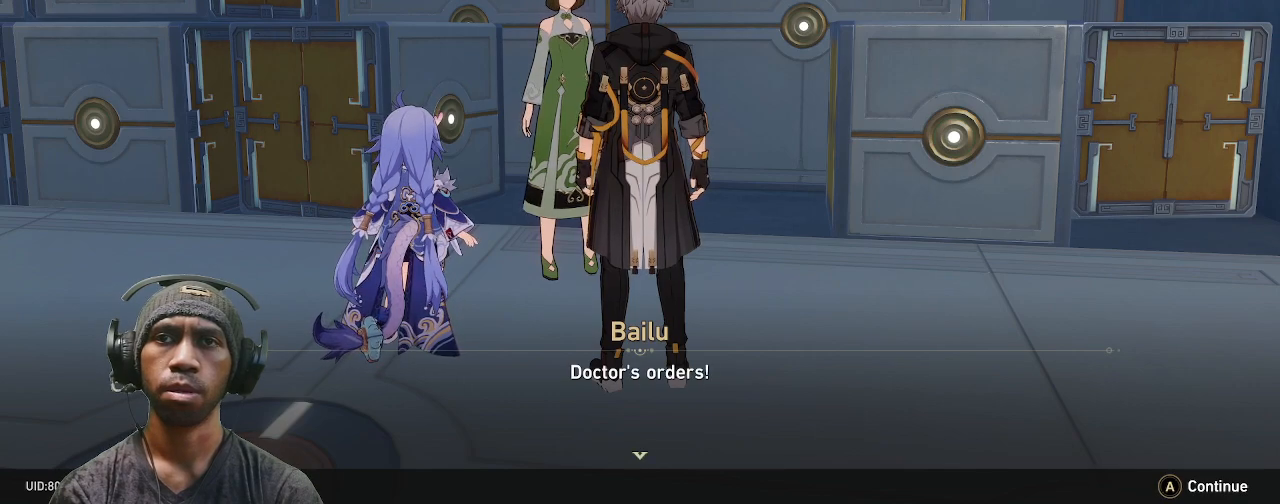
{"buttons": ["R2"], "left_stick": "center", "right_stick": "center", "events": []}
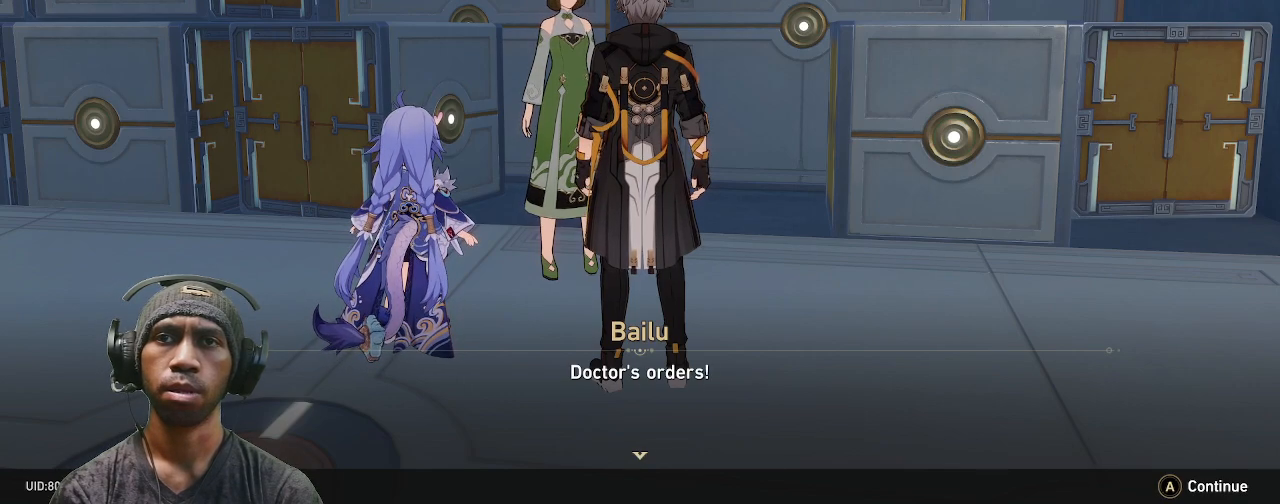
{"buttons": ["R2"], "left_stick": "center", "right_stick": "center", "events": [[183, "CROSS", "down"], [333, "CROSS", "up"]]}
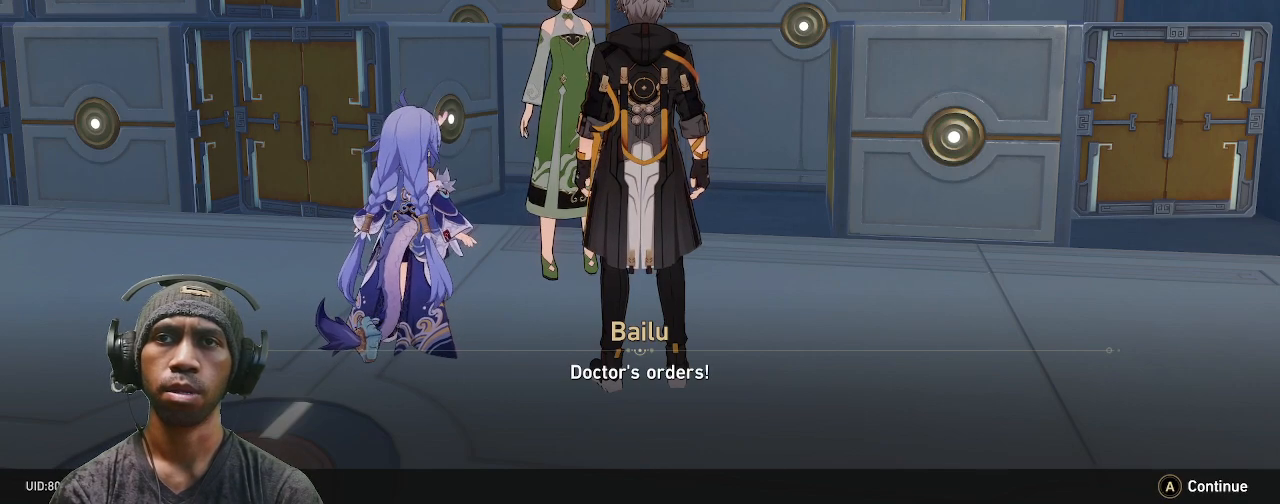
{"buttons": ["R2"], "left_stick": "center", "right_stick": "center", "events": []}
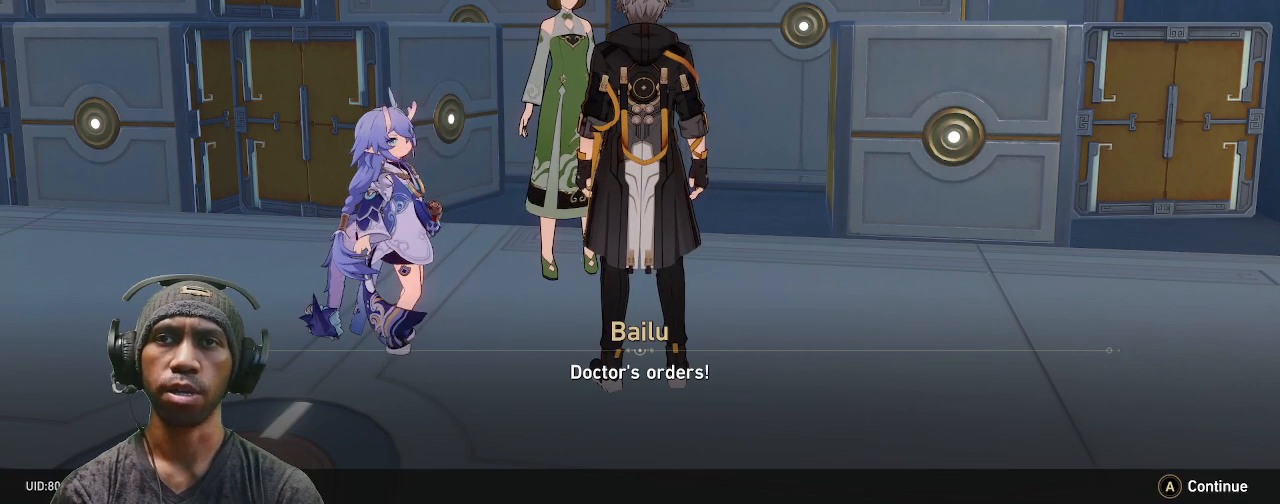
{"buttons": ["R2"], "left_stick": "center", "right_stick": "center", "events": []}
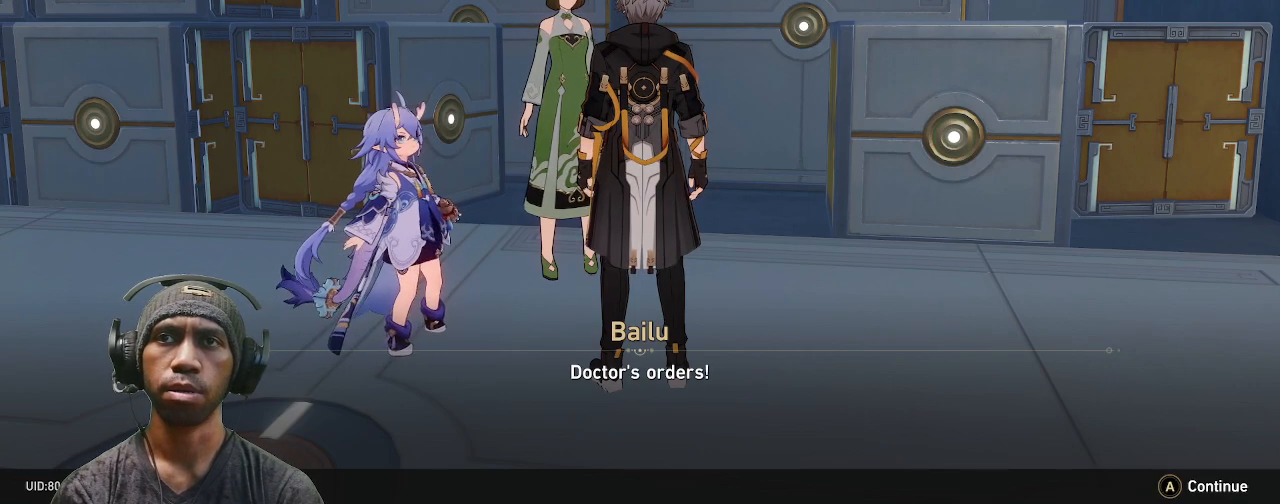
{"buttons": ["R2"], "left_stick": "center", "right_stick": "center", "events": []}
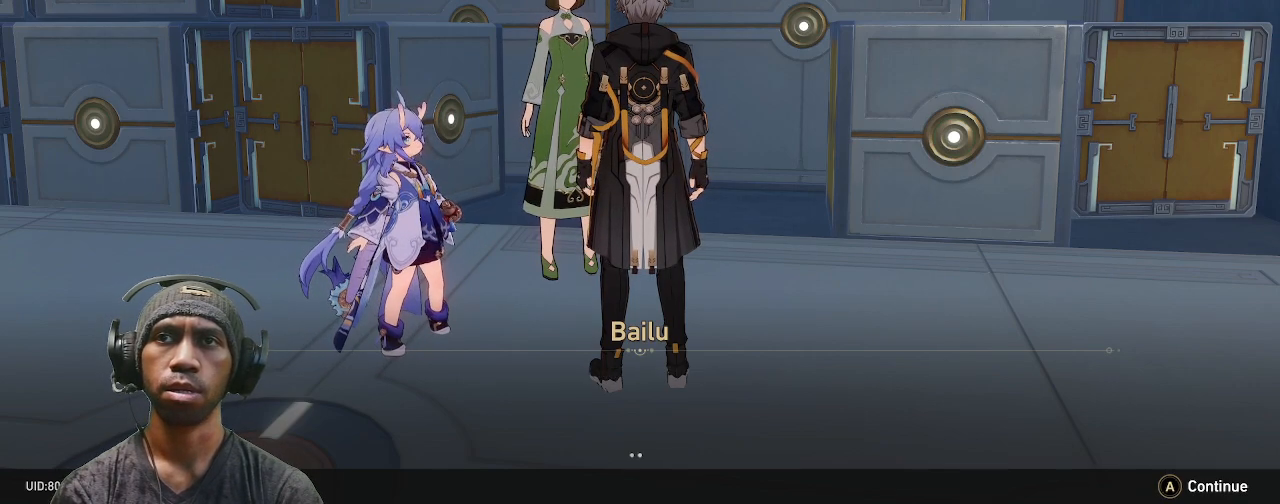
{"buttons": ["R2"], "left_stick": "center", "right_stick": "center", "events": []}
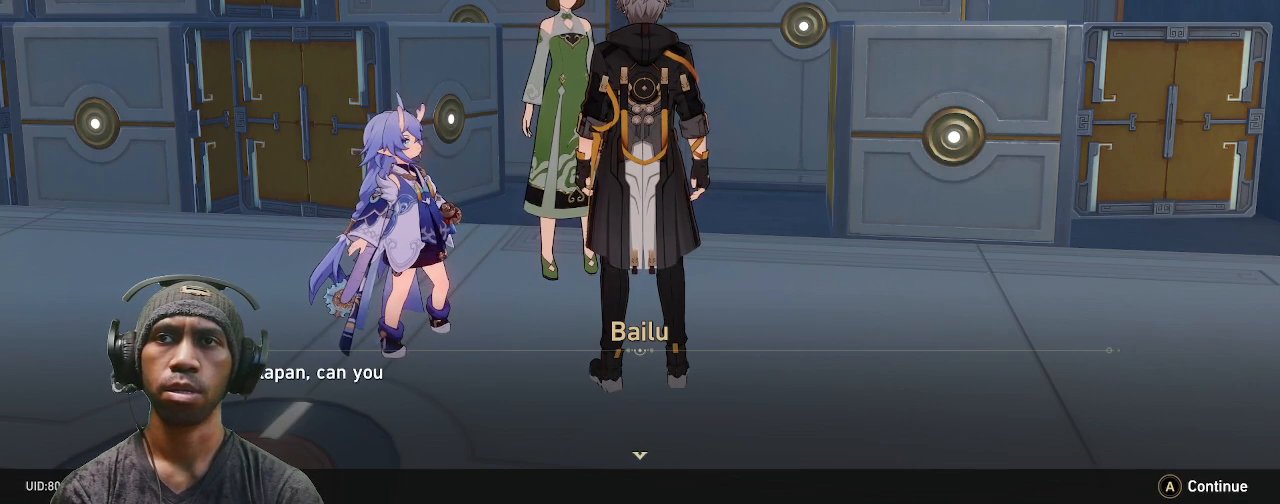
{"buttons": ["R2"], "left_stick": "center", "right_stick": "center", "events": []}
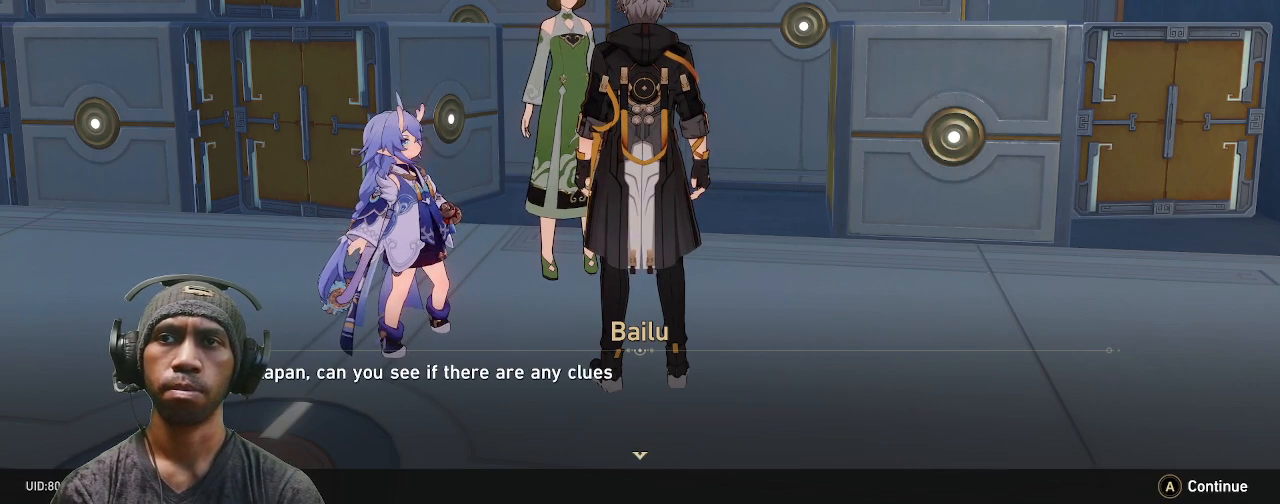
{"buttons": ["R2"], "left_stick": "center", "right_stick": "center", "events": []}